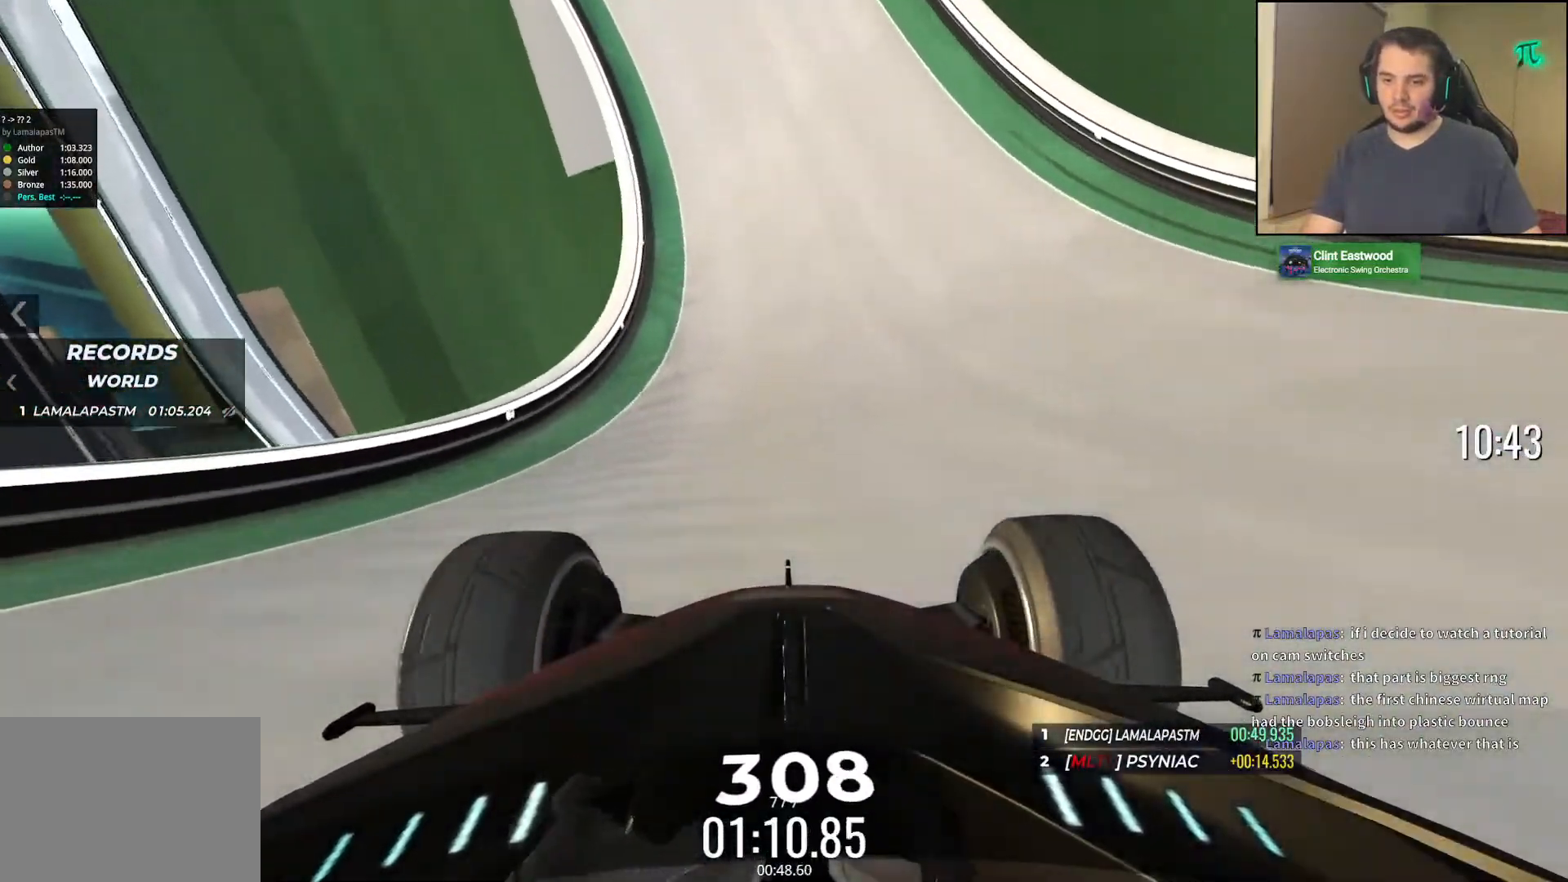
Gameplay with keyboard; each line is a JSON object with the keys held at the frame after it. "events" lists presses ("down") and releases ("up") of "down", "left", "right" and "up" between this image and that frame as [ms after this image, input, new state], when the widget could be followed in between. No other keys are recorded. Mouse input is not recorded.
{"keys": ["right", "up"], "events": [[150, "right", "down"], [233, "right", "up"], [383, "right", "down"]]}
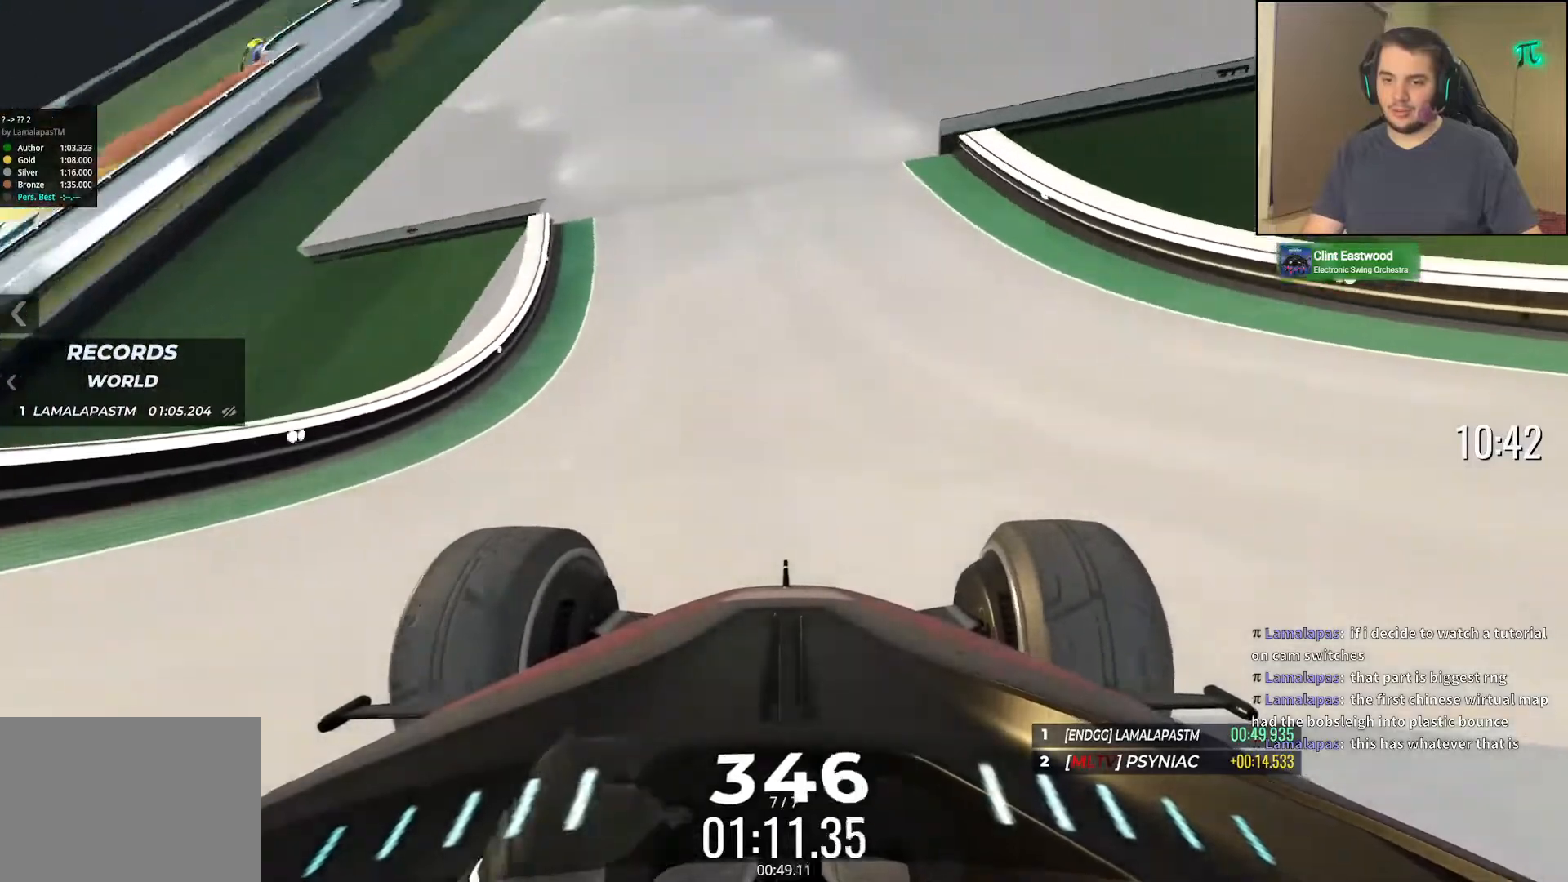
{"keys": ["up"], "events": [[33, "right", "up"], [133, "right", "down"], [217, "right", "up"]]}
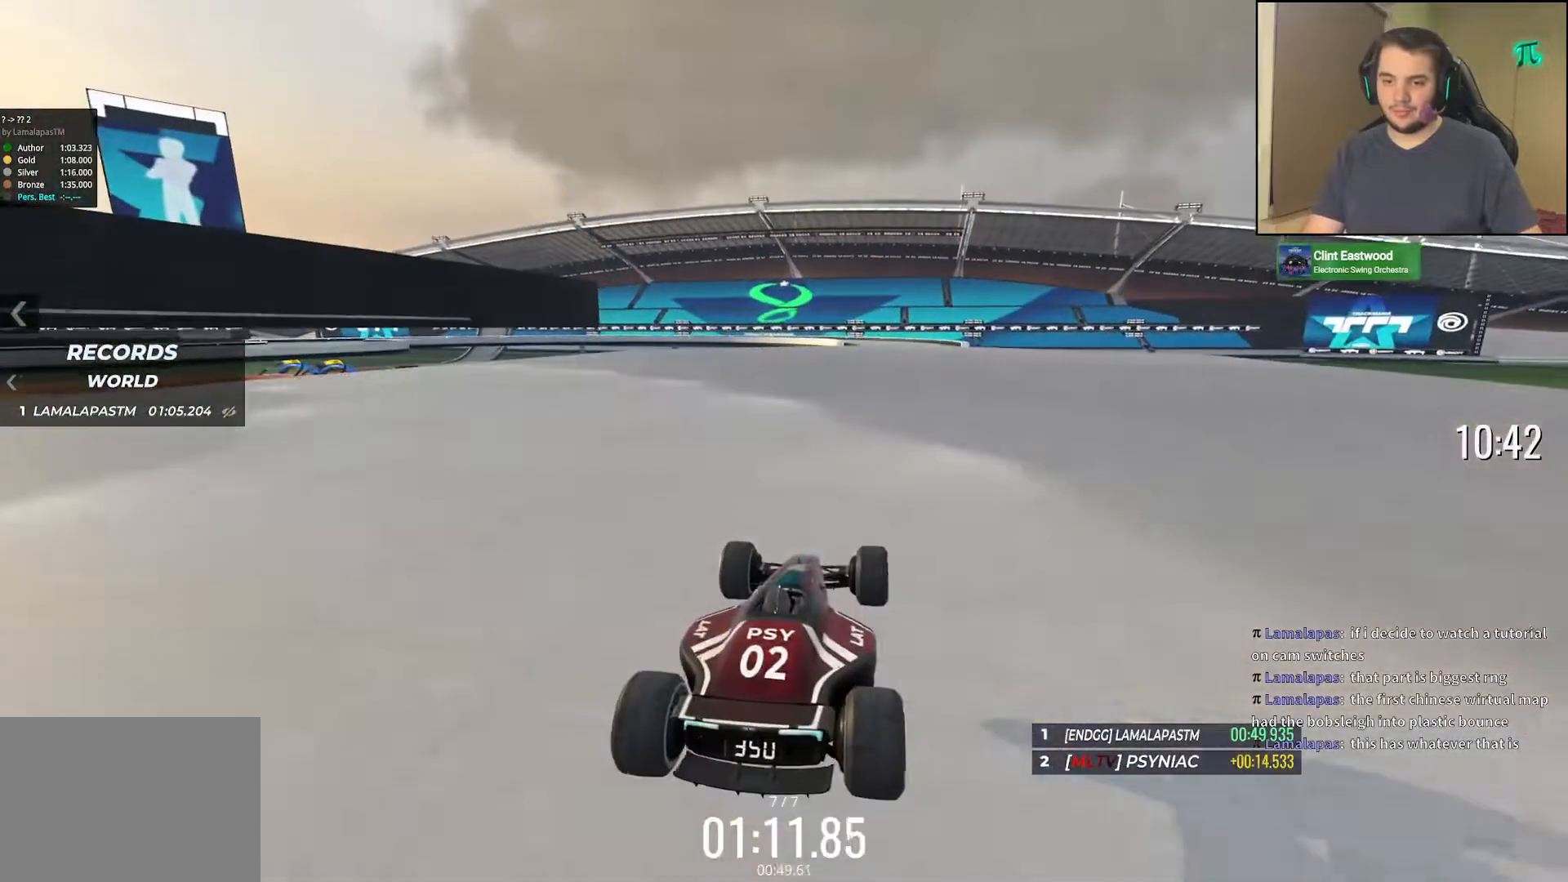
{"keys": ["up"], "events": [[117, "right", "down"], [367, "right", "up"]]}
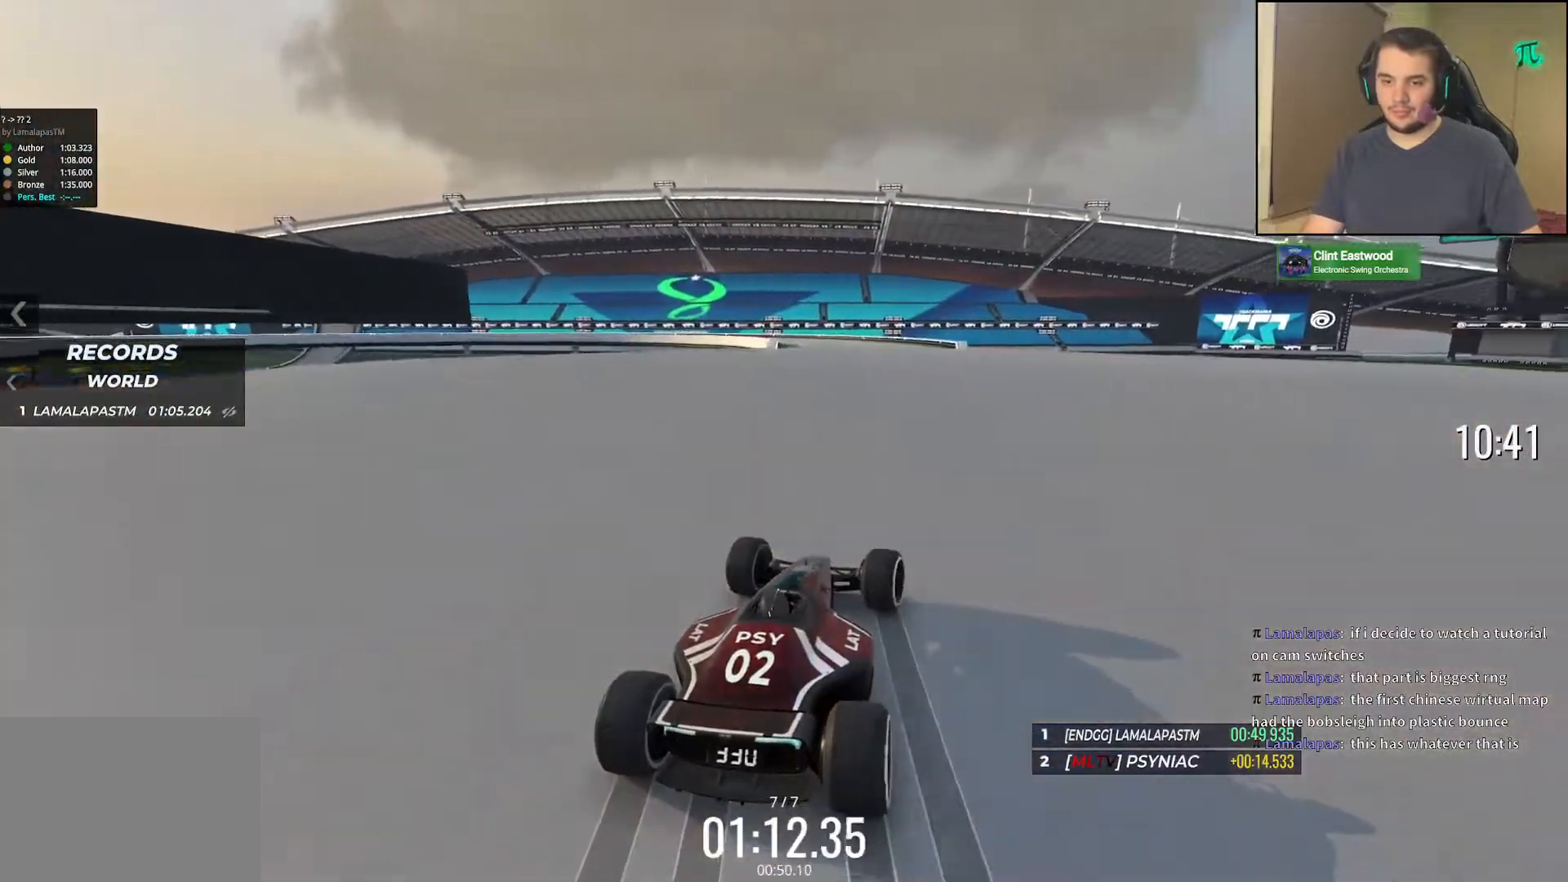
{"keys": ["left", "up"], "events": [[117, "left", "down"]]}
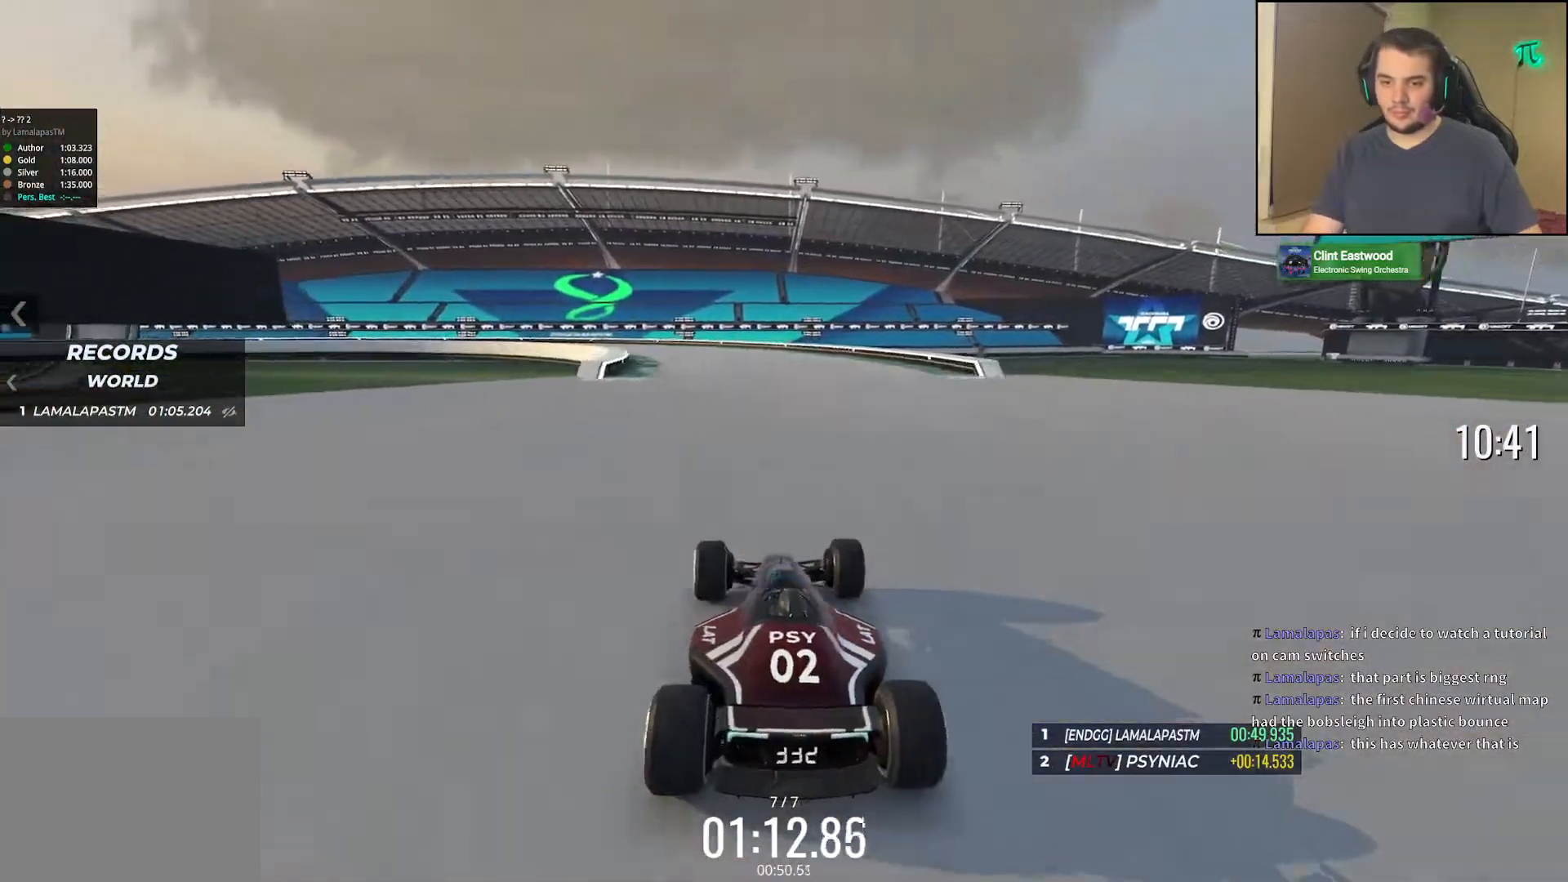
{"keys": ["down", "left", "up"], "events": [[50, "down", "down"], [133, "up", "up"], [217, "up", "down"]]}
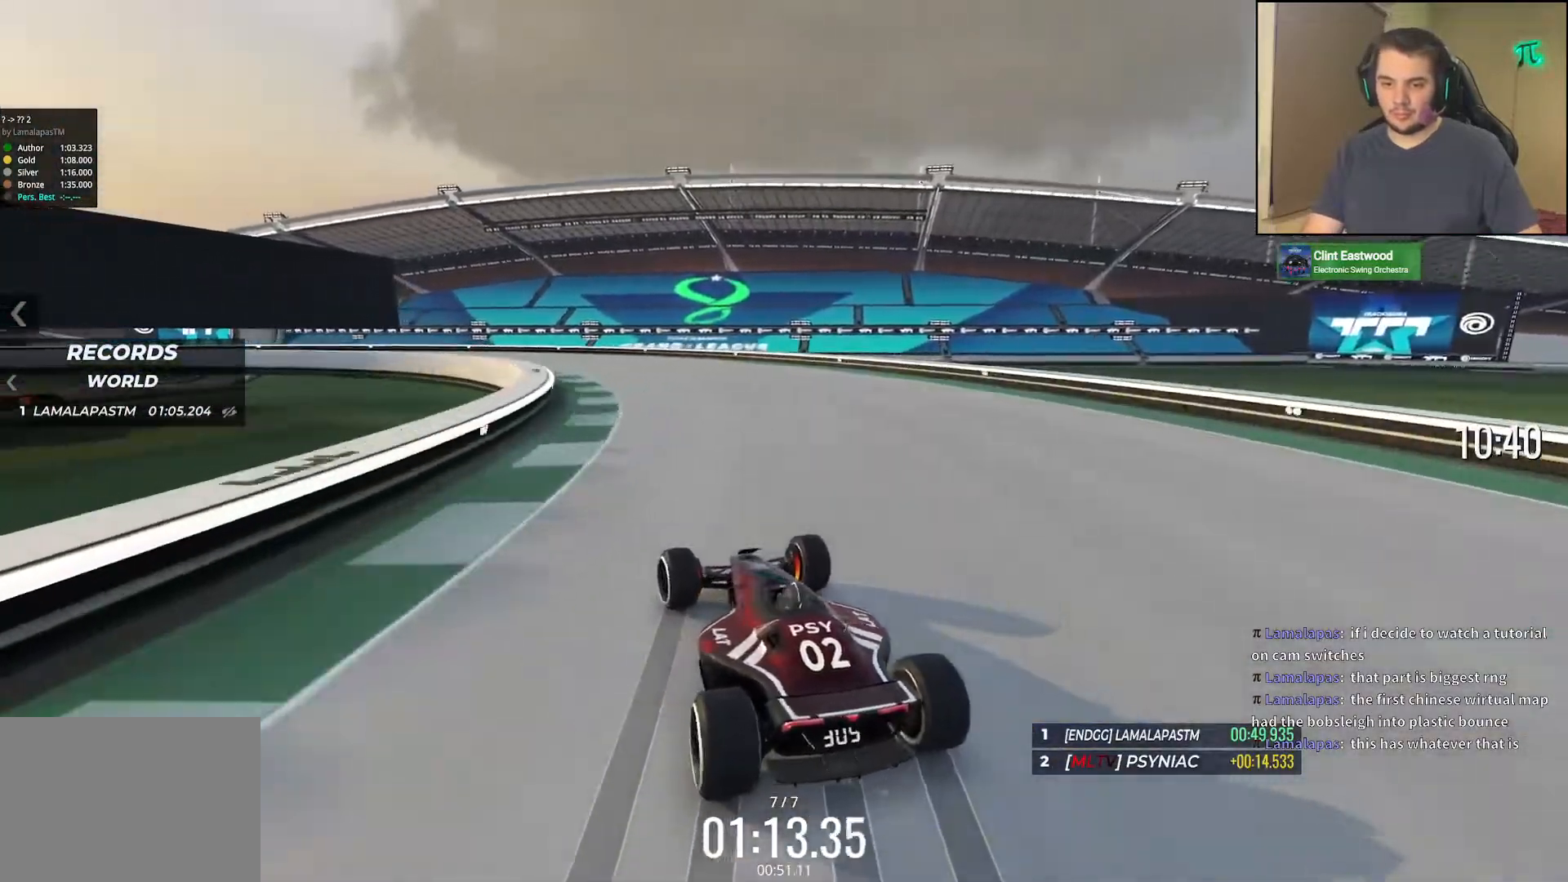
{"keys": ["down", "left", "up"], "events": [[133, "down", "up"], [450, "down", "down"]]}
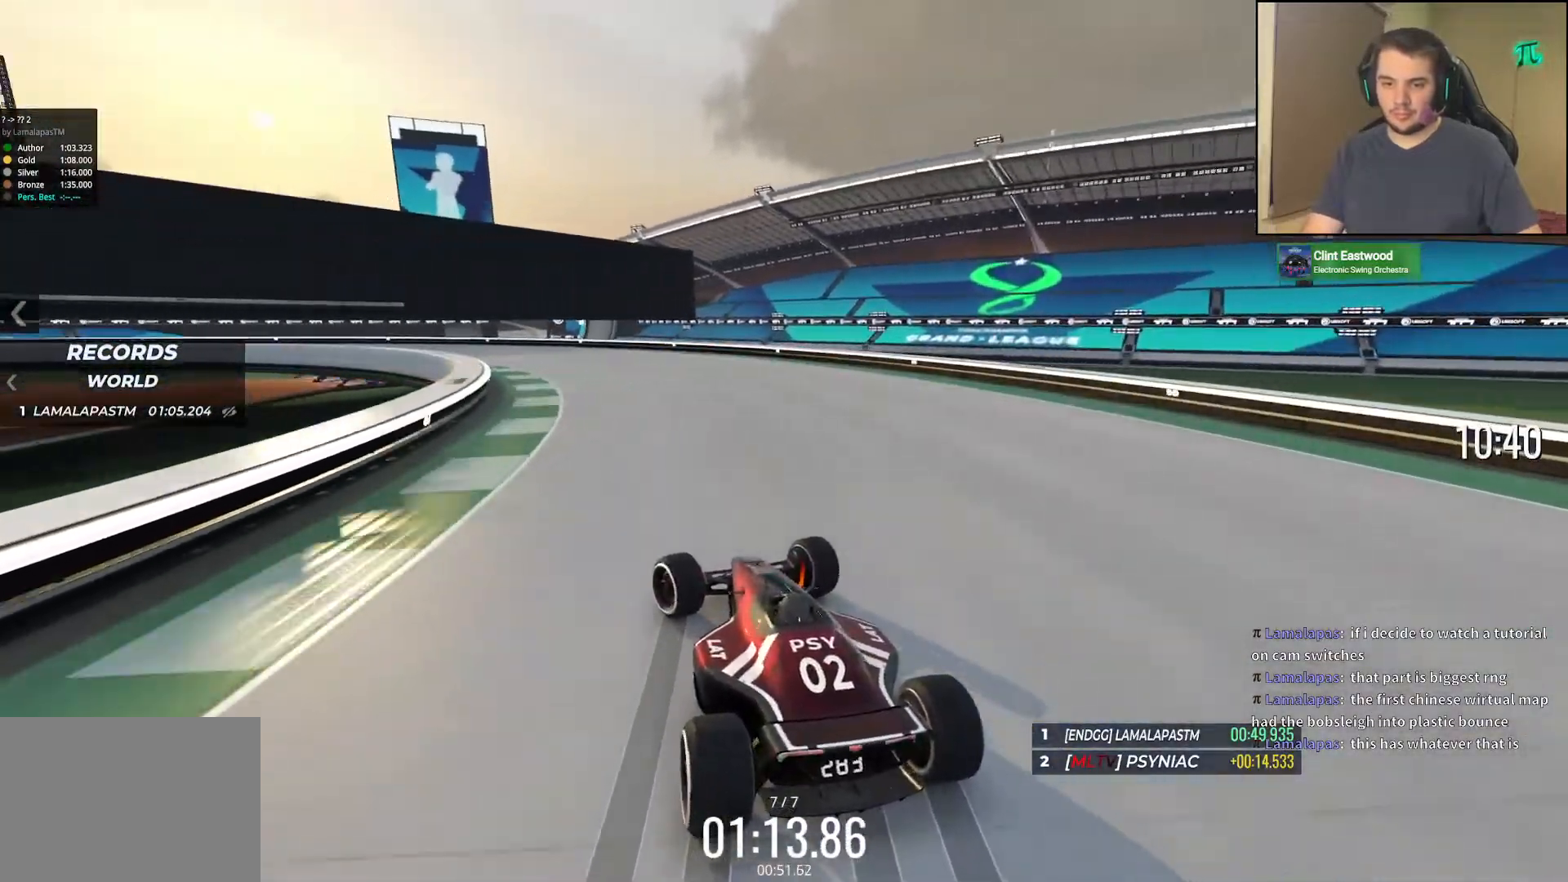
{"keys": ["left", "up"], "events": [[283, "down", "up"]]}
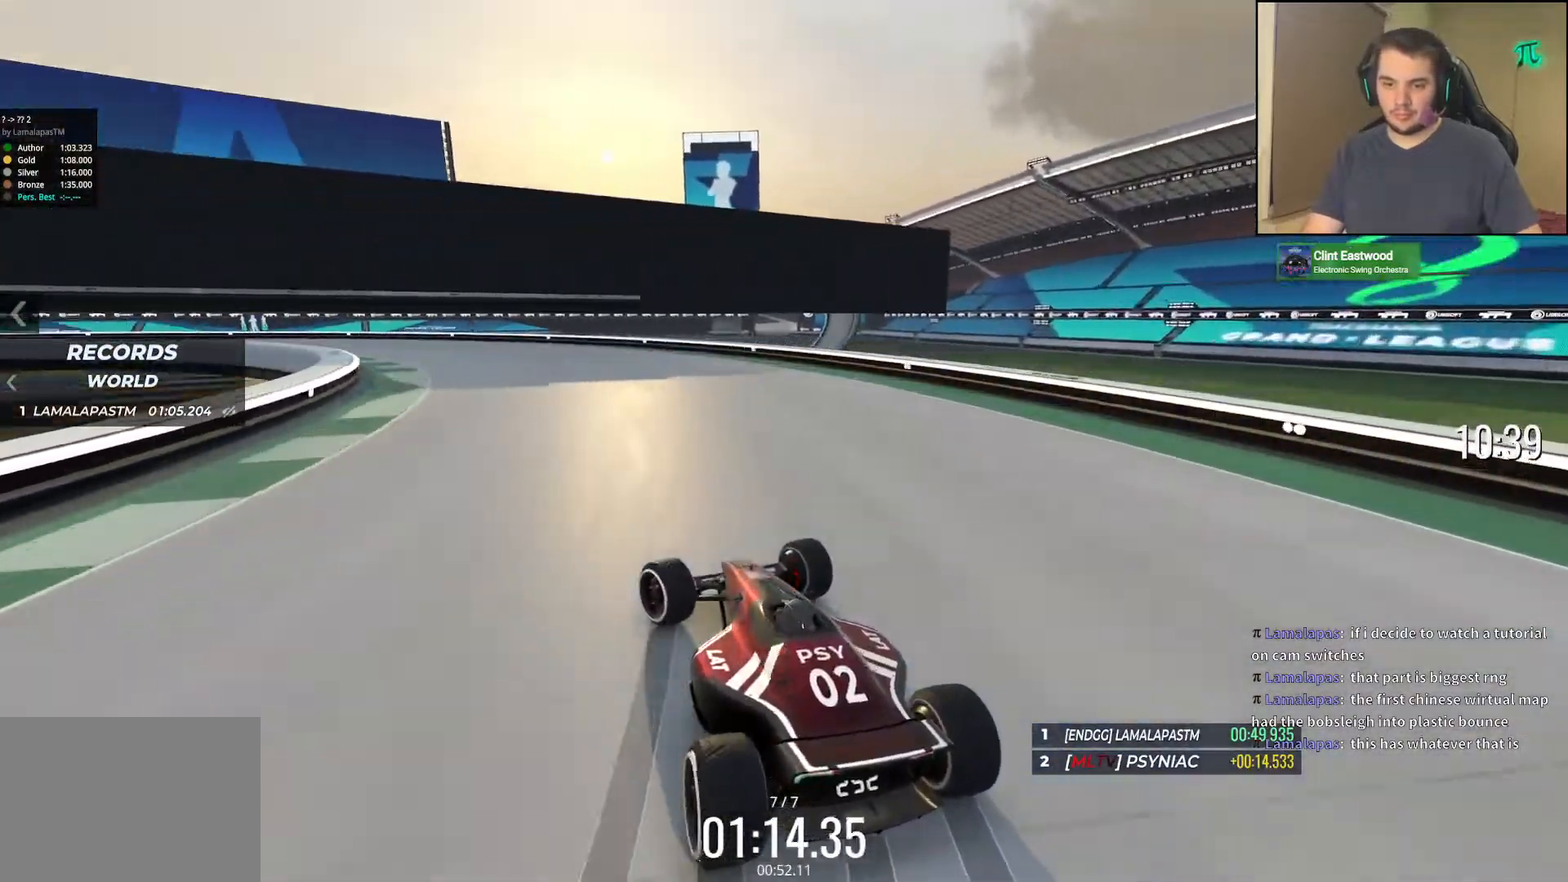
{"keys": ["down", "left", "up"], "events": [[200, "down", "down"], [283, "left", "up"], [450, "left", "down"]]}
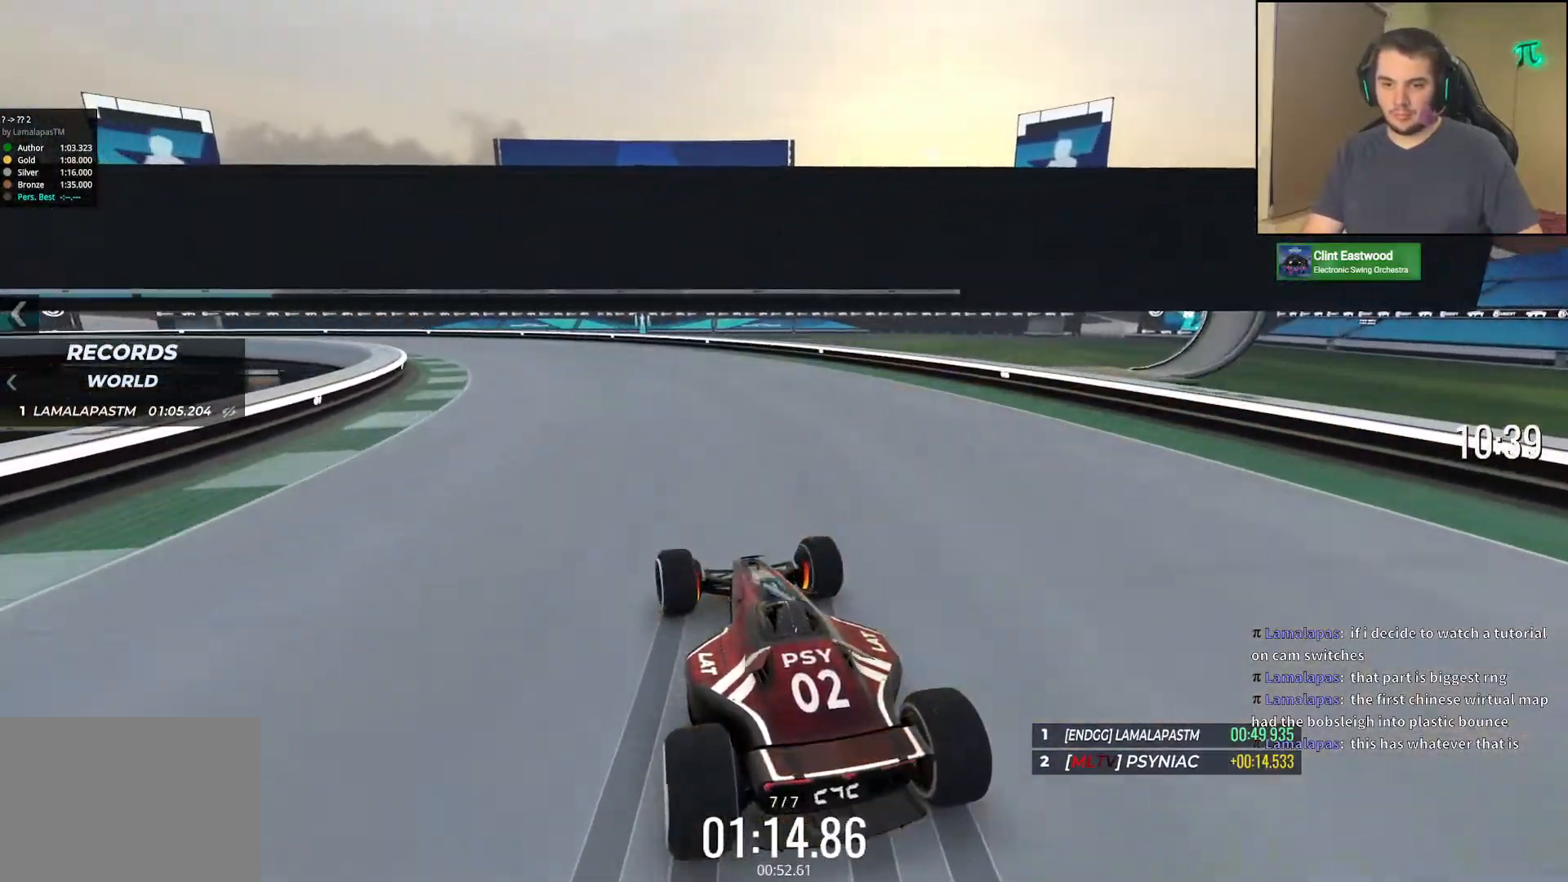
{"keys": ["left", "up"], "events": [[50, "down", "up"], [83, "left", "up"], [133, "left", "down"]]}
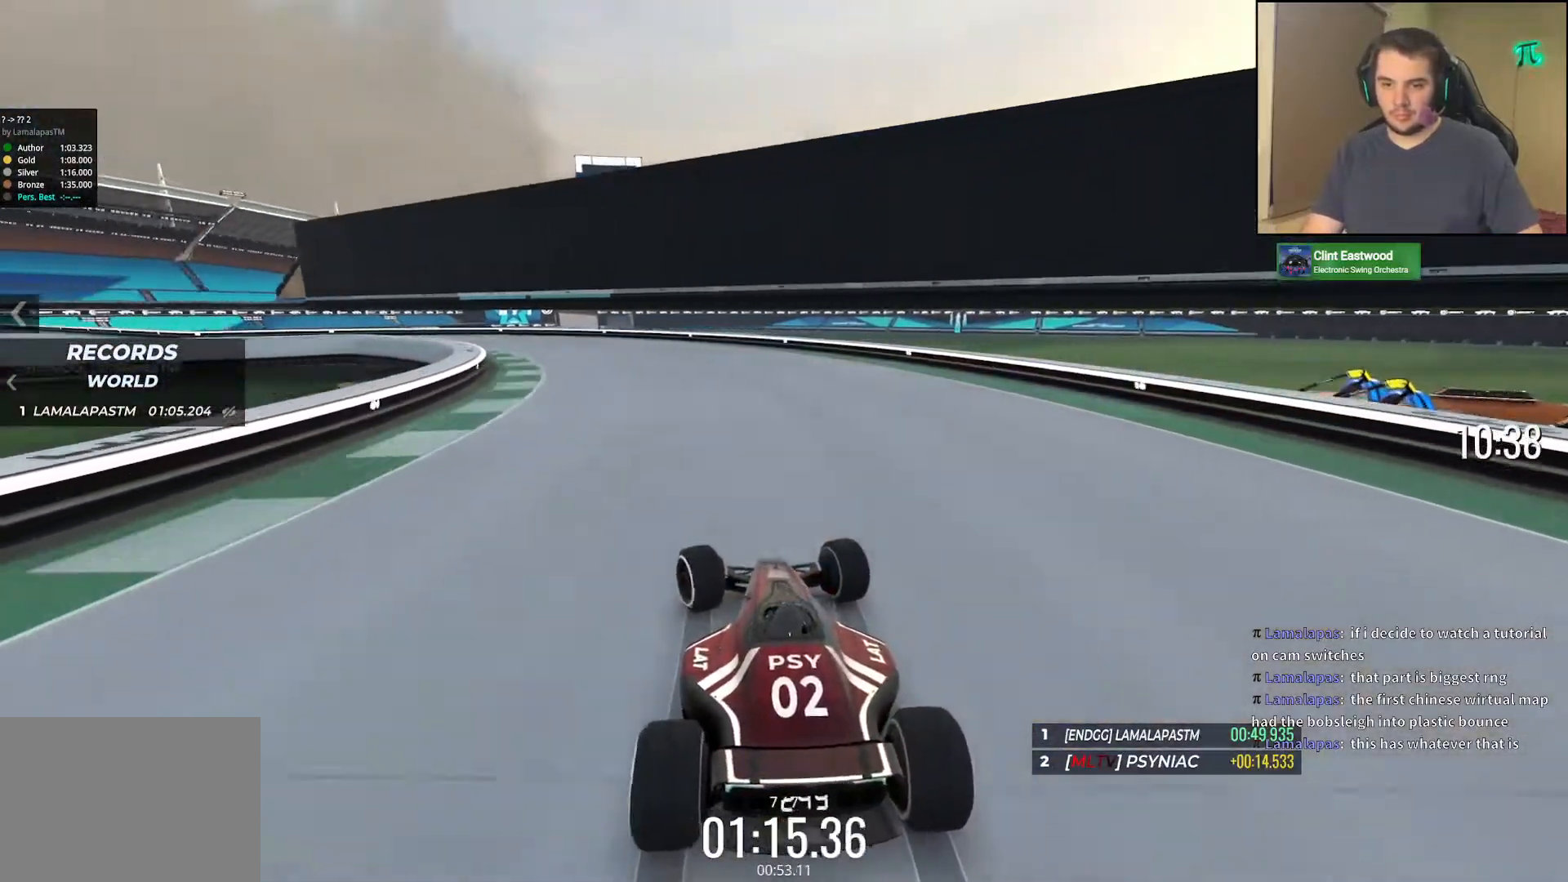
{"keys": ["left", "up"], "events": []}
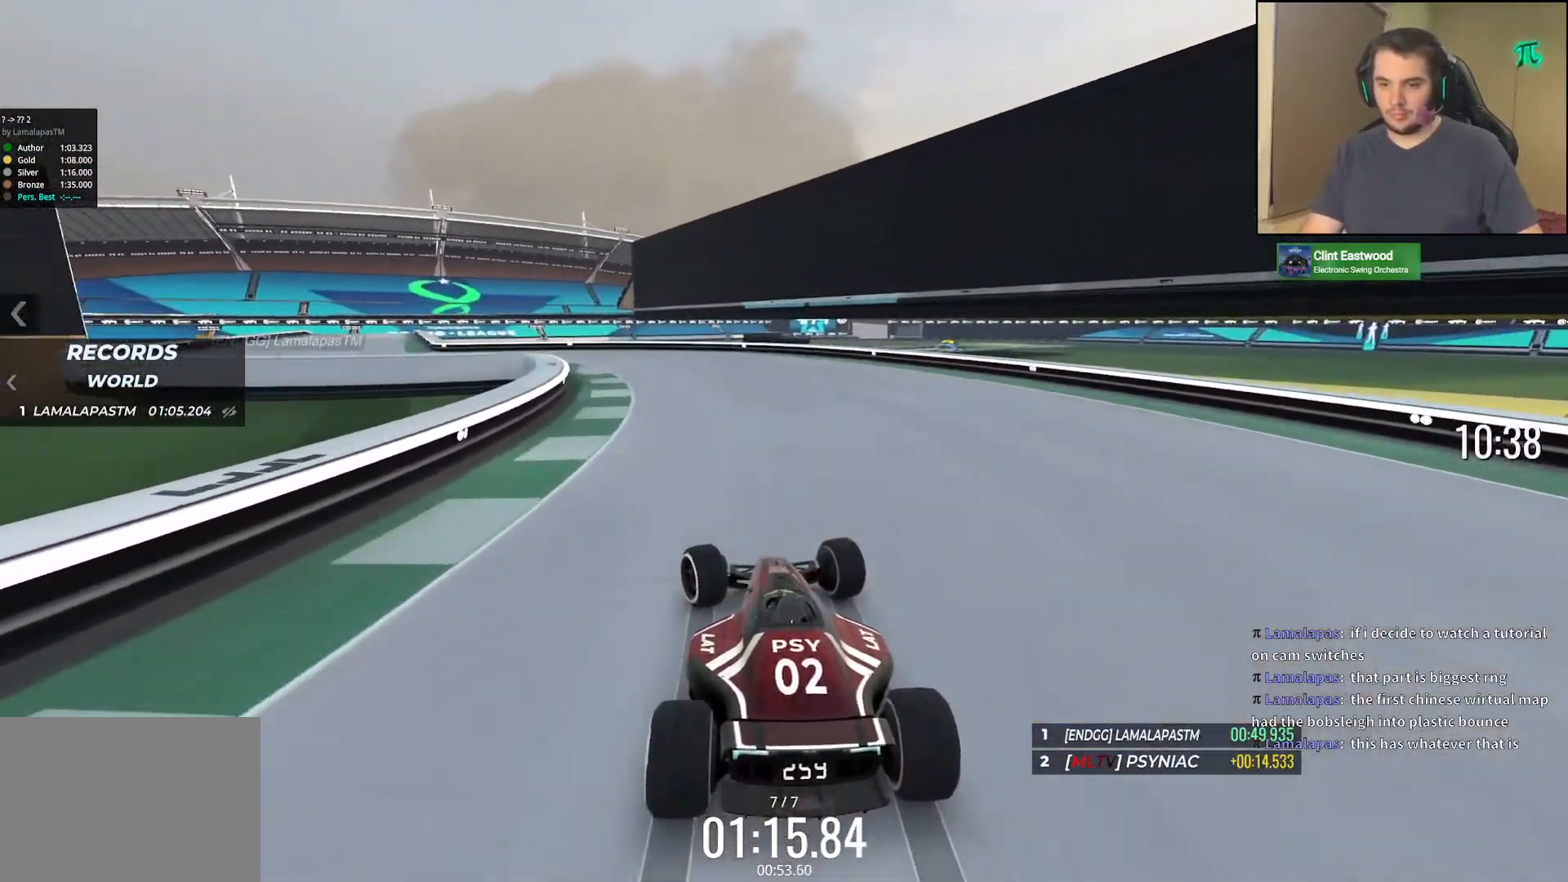
{"keys": ["left", "up"], "events": [[17, "left", "up"], [33, "left", "down"], [250, "up", "up"], [450, "up", "down"]]}
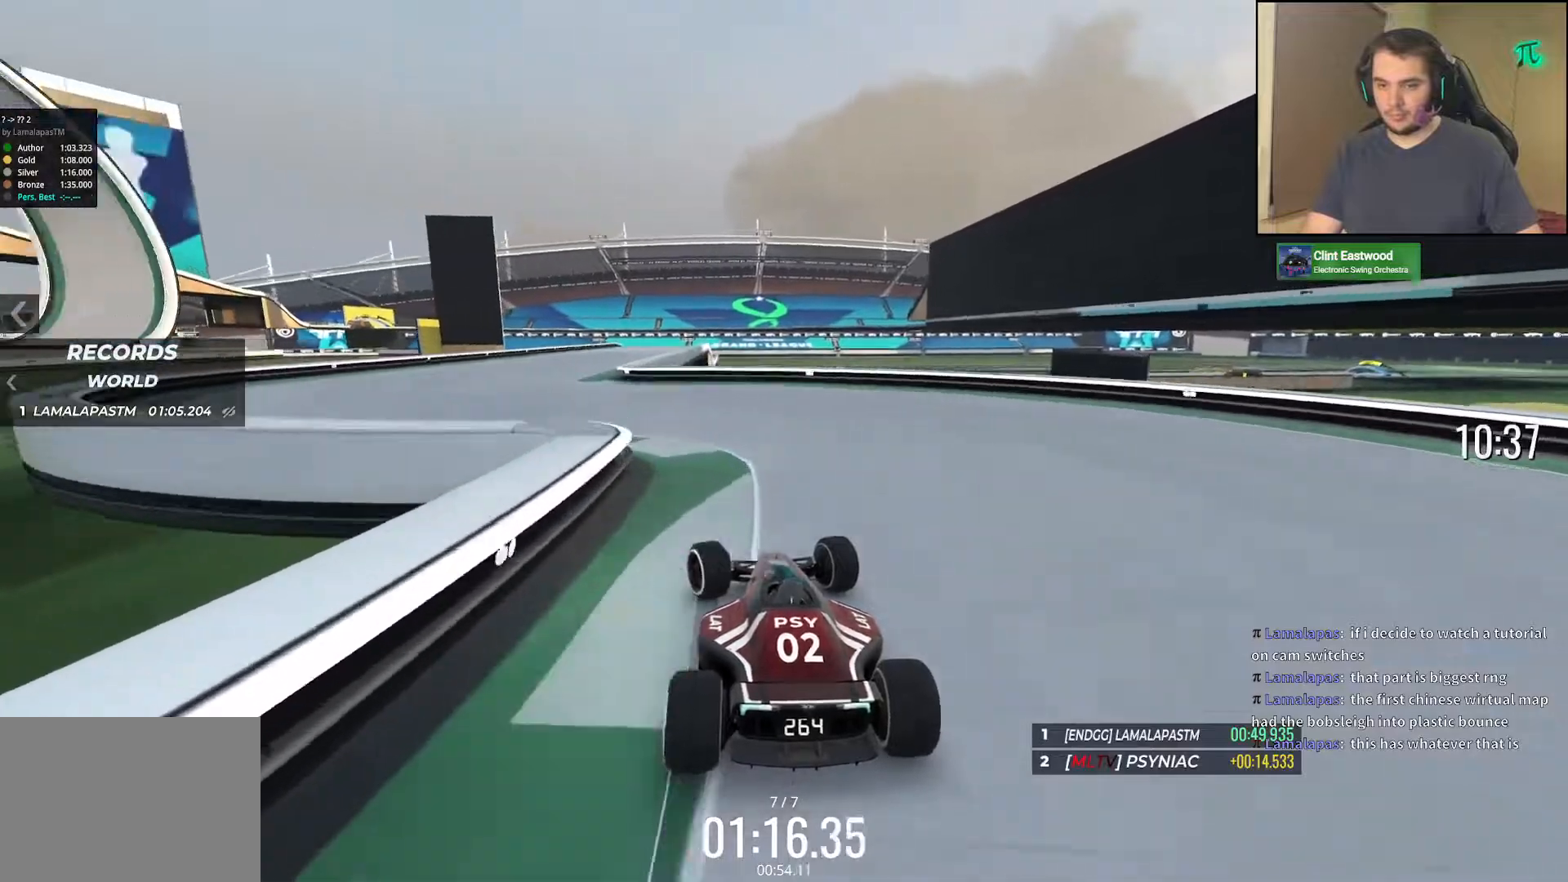
{"keys": ["right", "up"], "events": [[333, "left", "up"], [333, "right", "down"]]}
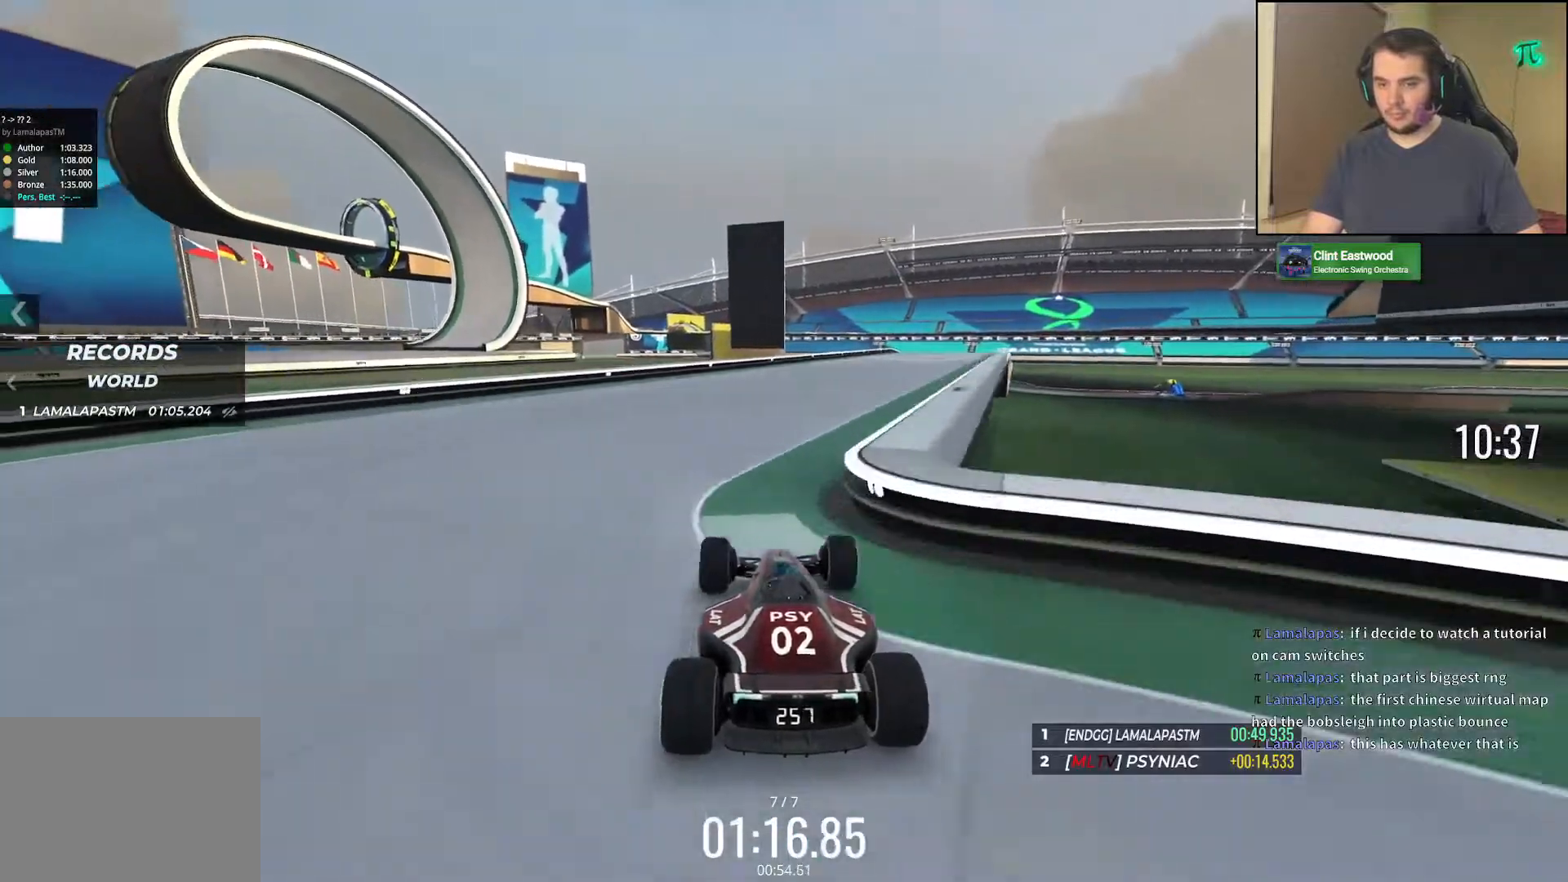
{"keys": ["up"], "events": [[483, "right", "up"]]}
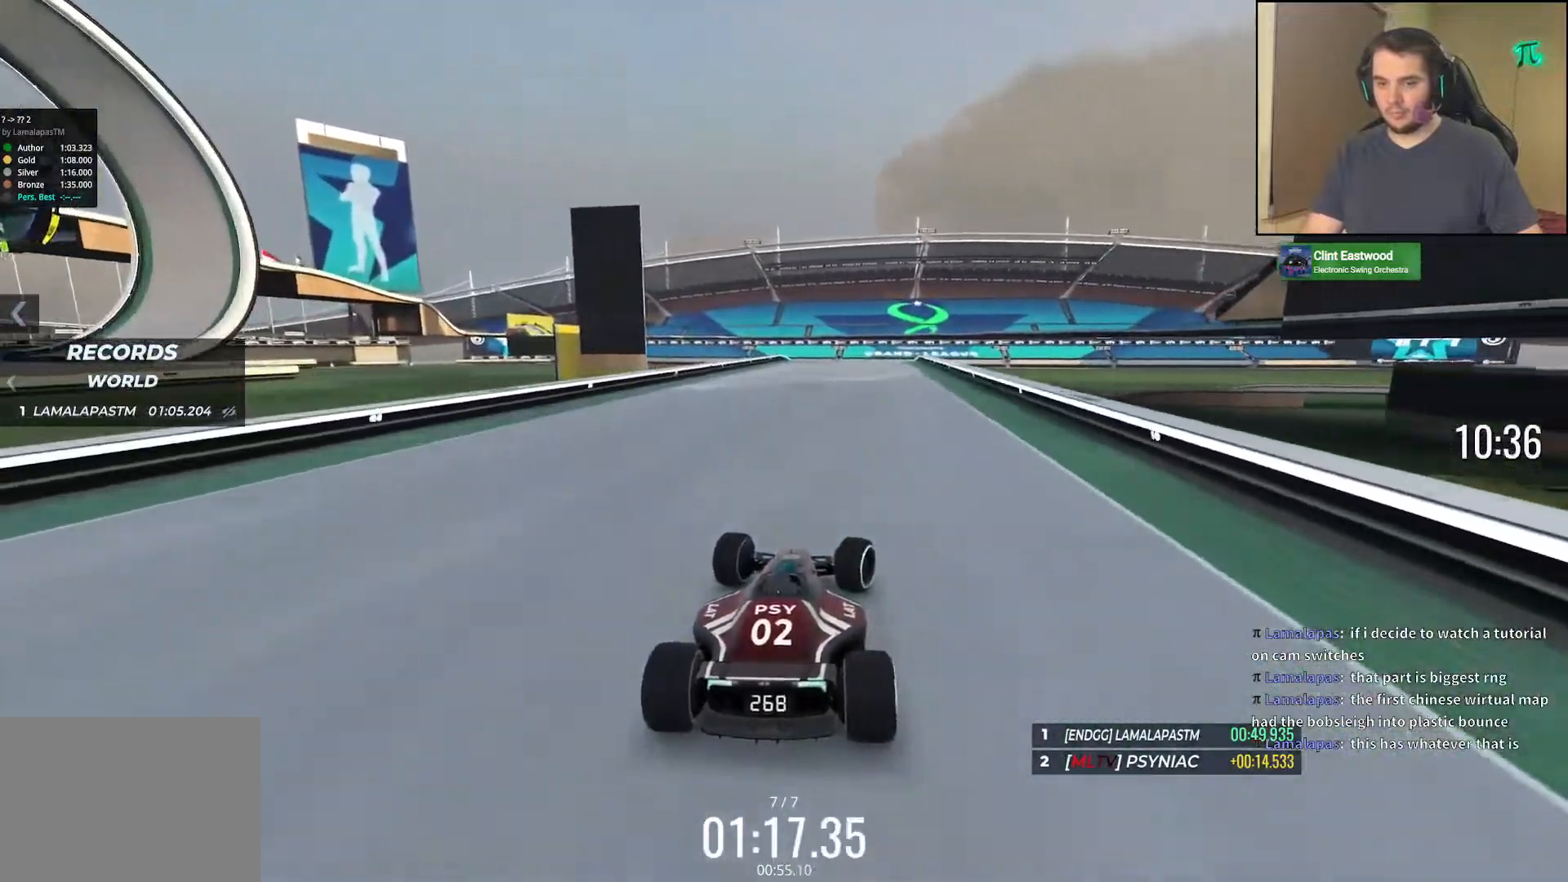
{"keys": ["up"], "events": [[400, "left", "down"], [467, "left", "up"]]}
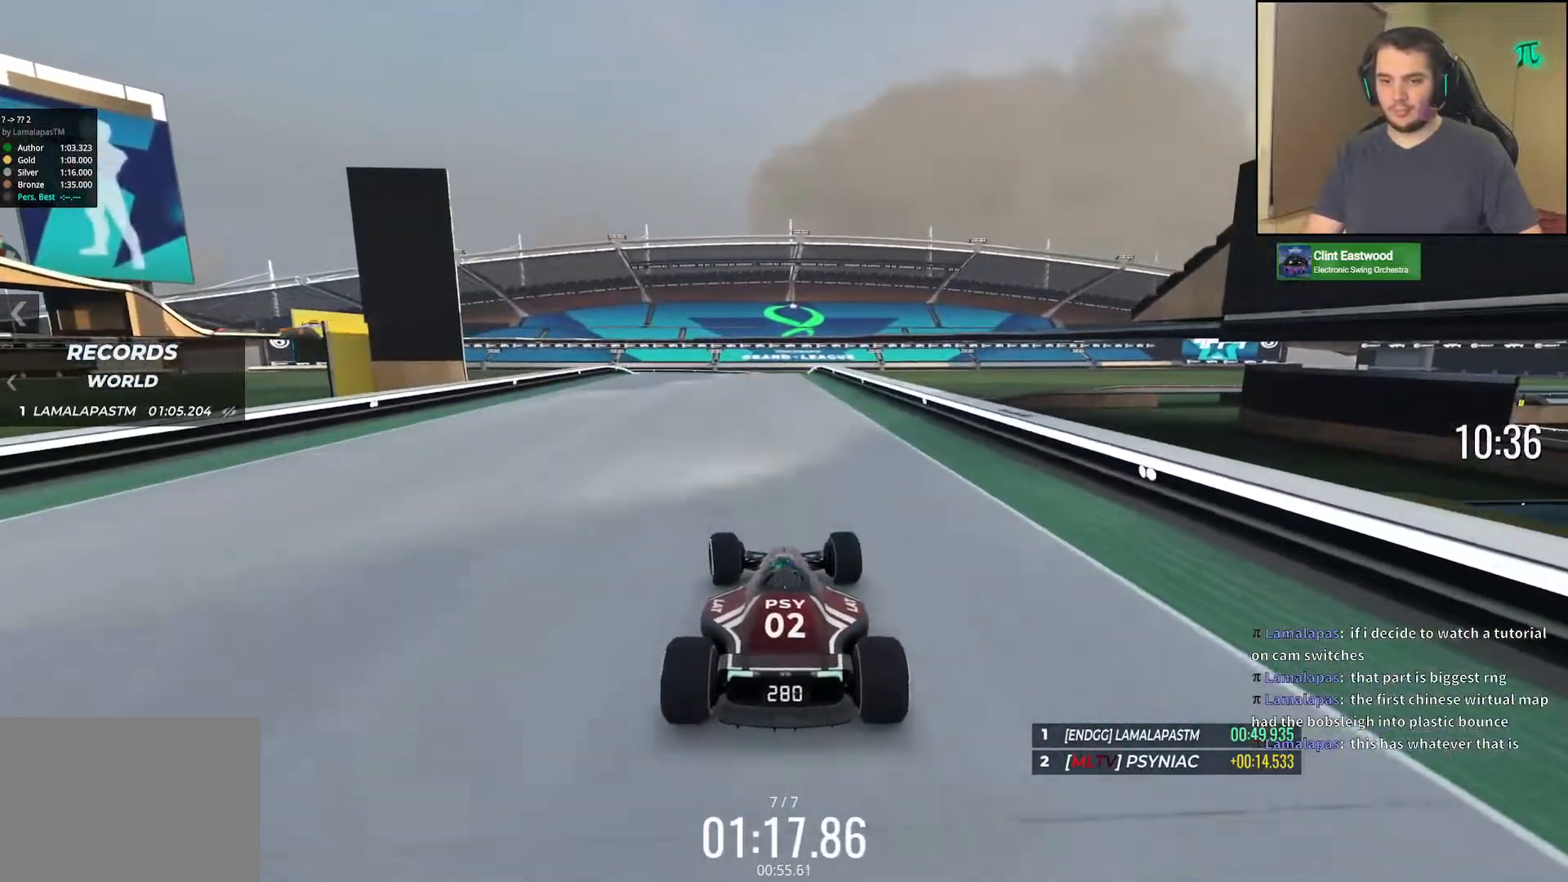
{"keys": ["up"], "events": []}
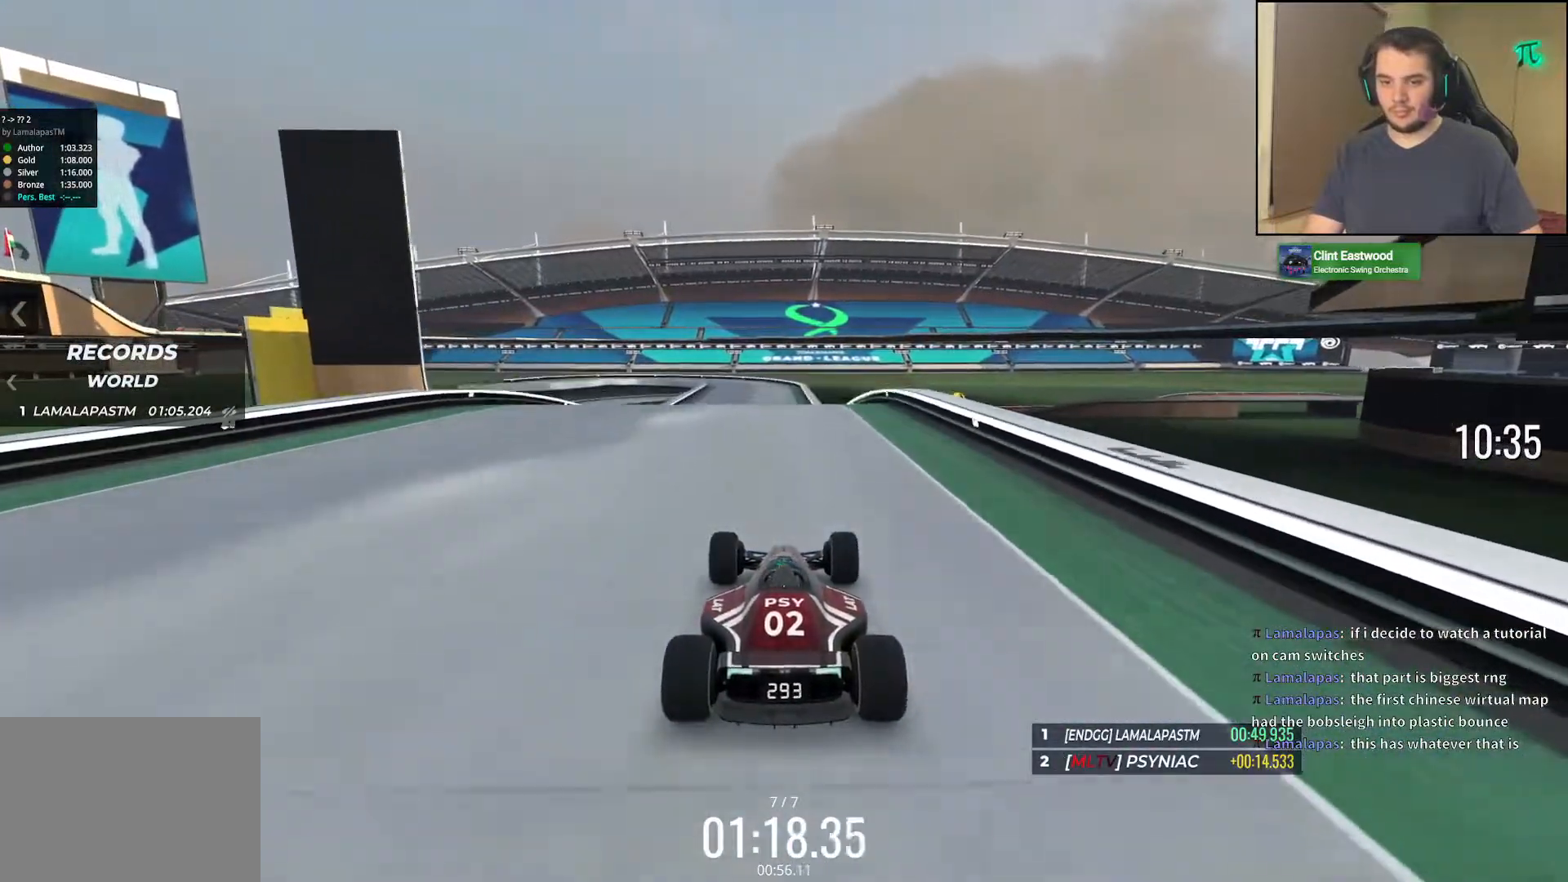
{"keys": ["up"], "events": [[367, "left", "down"], [500, "left", "up"]]}